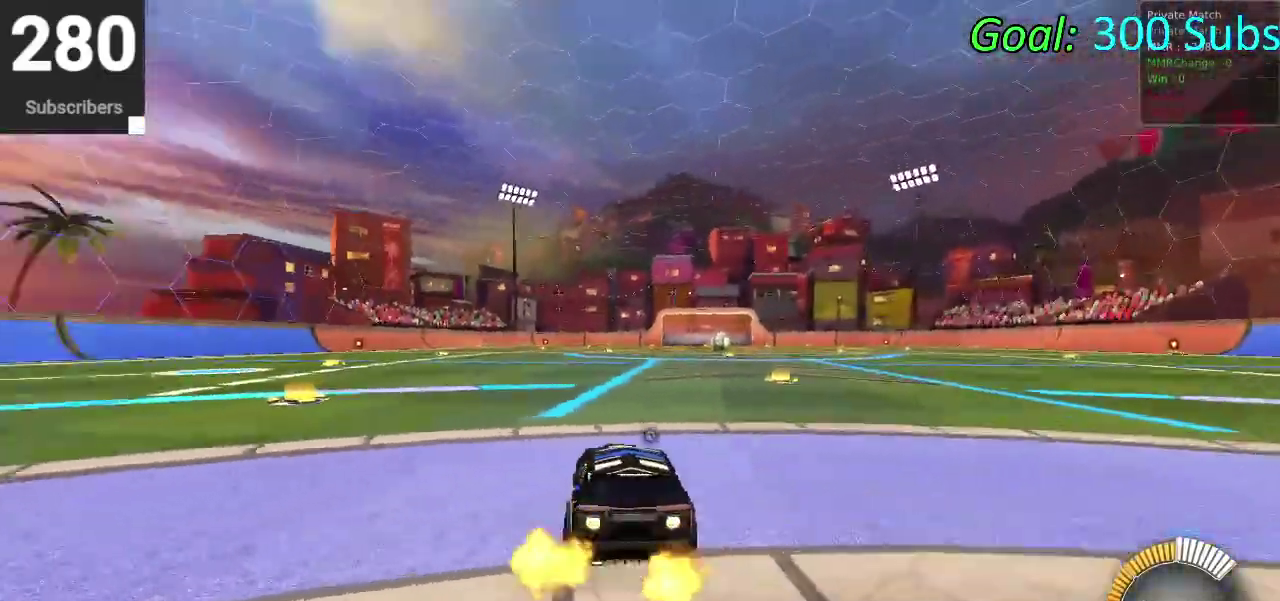
Gameplay with a controller (PlayStation layout); each line is a JSON object with the inputs held at the frame after it. "events" lists button and stick changes between this image and that frame as [ms after this image, input, new state], when the widget could be followed in between. Not read: L1 R1.
{"buttons": ["CIRCLE", "R2"], "left_stick": "center", "right_stick": "center", "events": [[17, "TRIANGLE", "up"], [233, "left_stick", "center"]]}
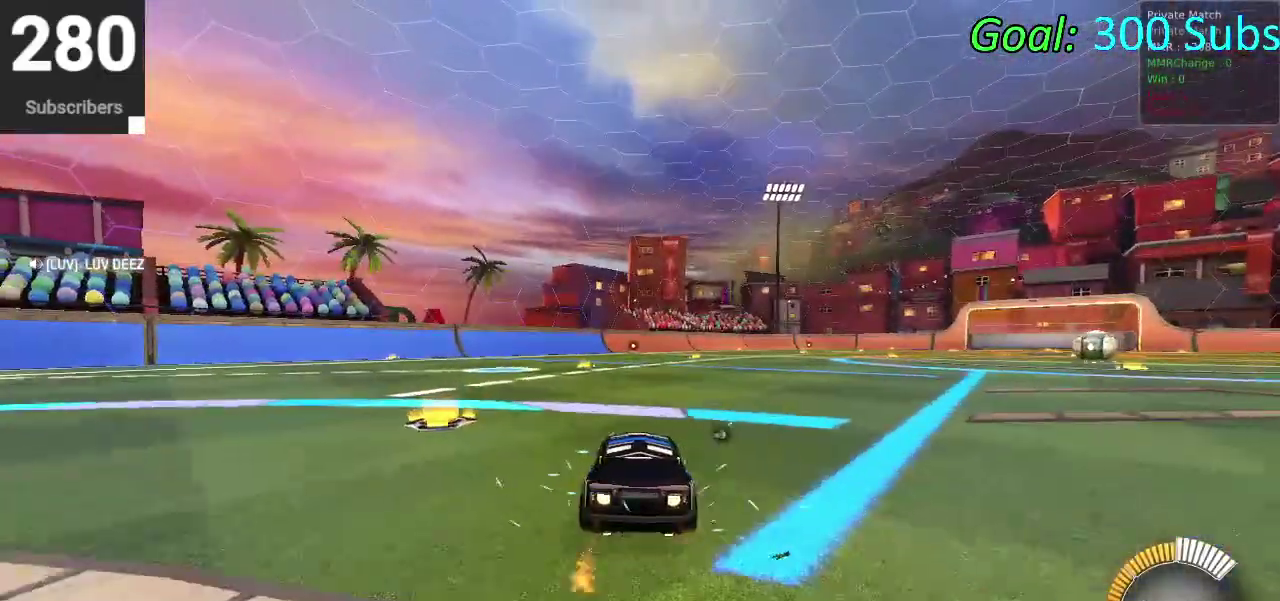
{"buttons": ["CIRCLE", "R2"], "left_stick": "center", "right_stick": "center", "events": []}
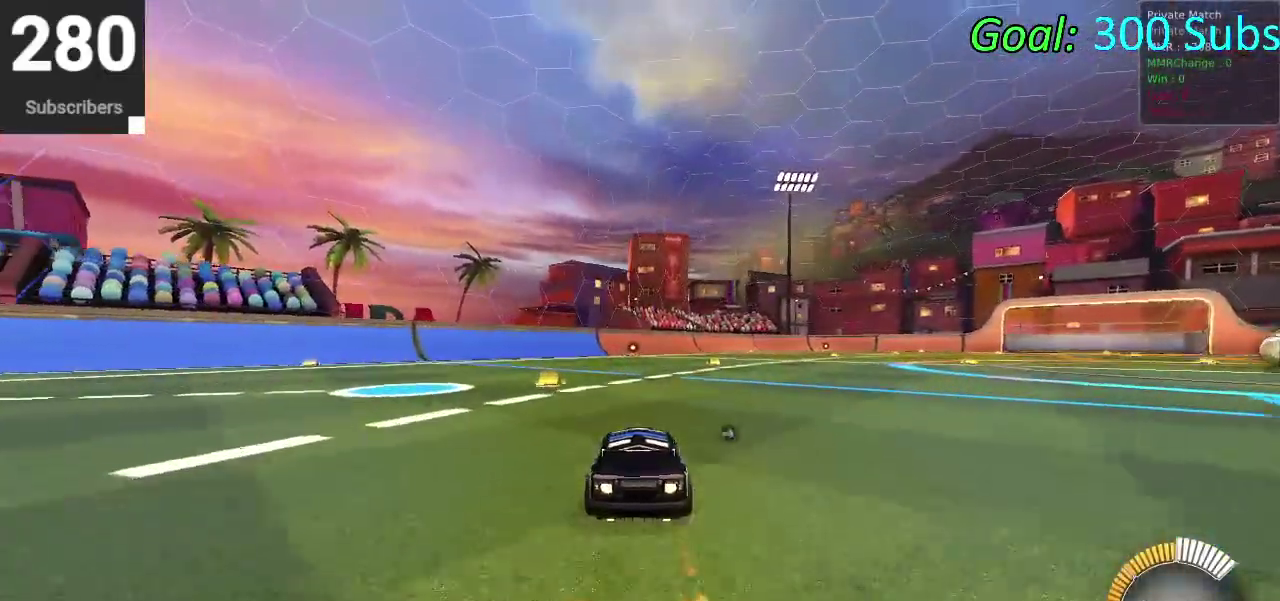
{"buttons": ["CIRCLE", "R2"], "left_stick": "down-left", "right_stick": "center", "events": [[433, "left_stick", "down-left"]]}
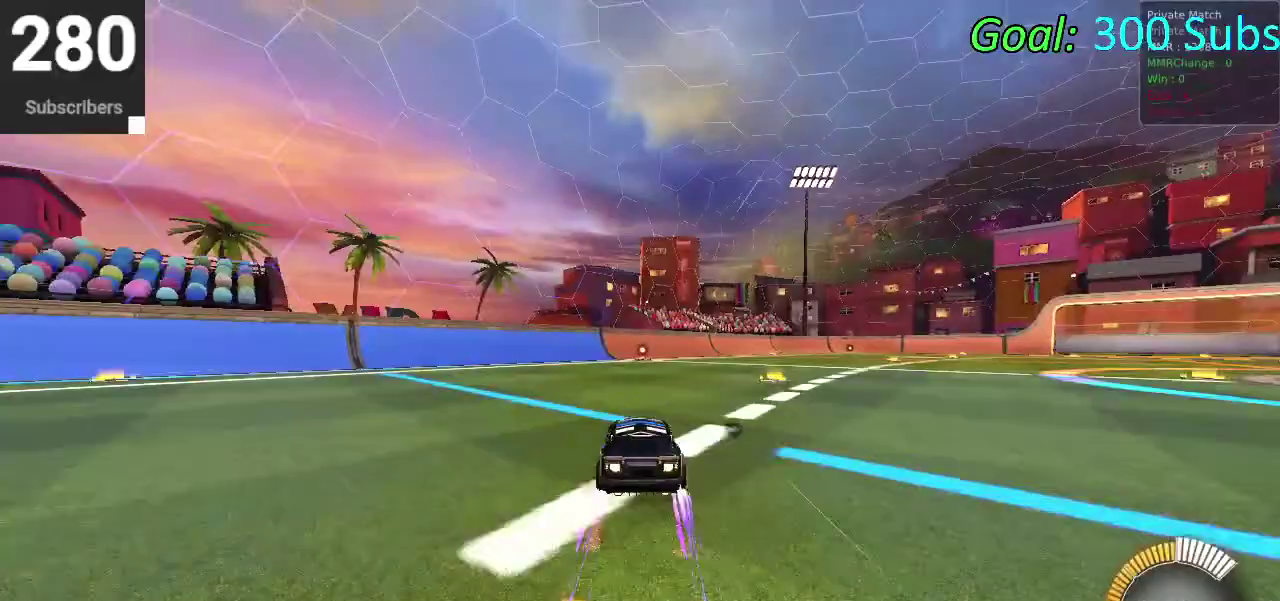
{"buttons": ["DPAD_DOWN"], "left_stick": "center", "right_stick": "center", "events": [[183, "left_stick", "center"], [250, "CIRCLE", "up"], [383, "R2", "up"], [450, "DPAD_DOWN", "down"]]}
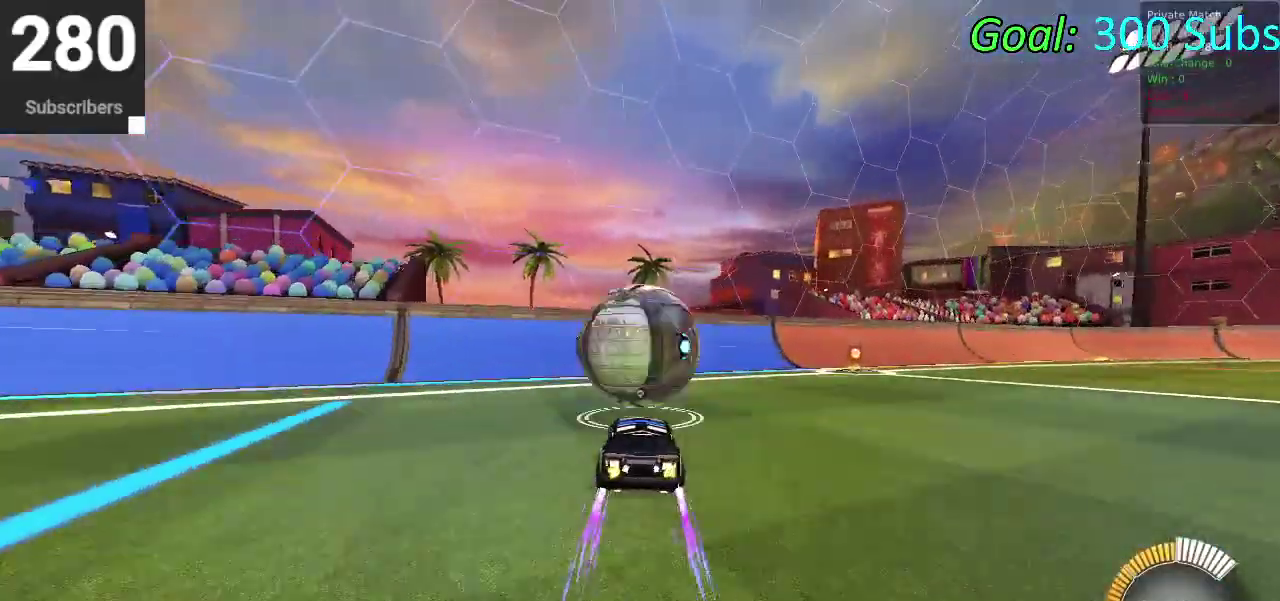
{"buttons": ["CIRCLE", "R2"], "left_stick": "center", "right_stick": "center", "events": [[17, "TRIANGLE", "down"], [83, "DPAD_DOWN", "up"], [117, "TRIANGLE", "up"], [317, "R2", "down"], [500, "CIRCLE", "down"]]}
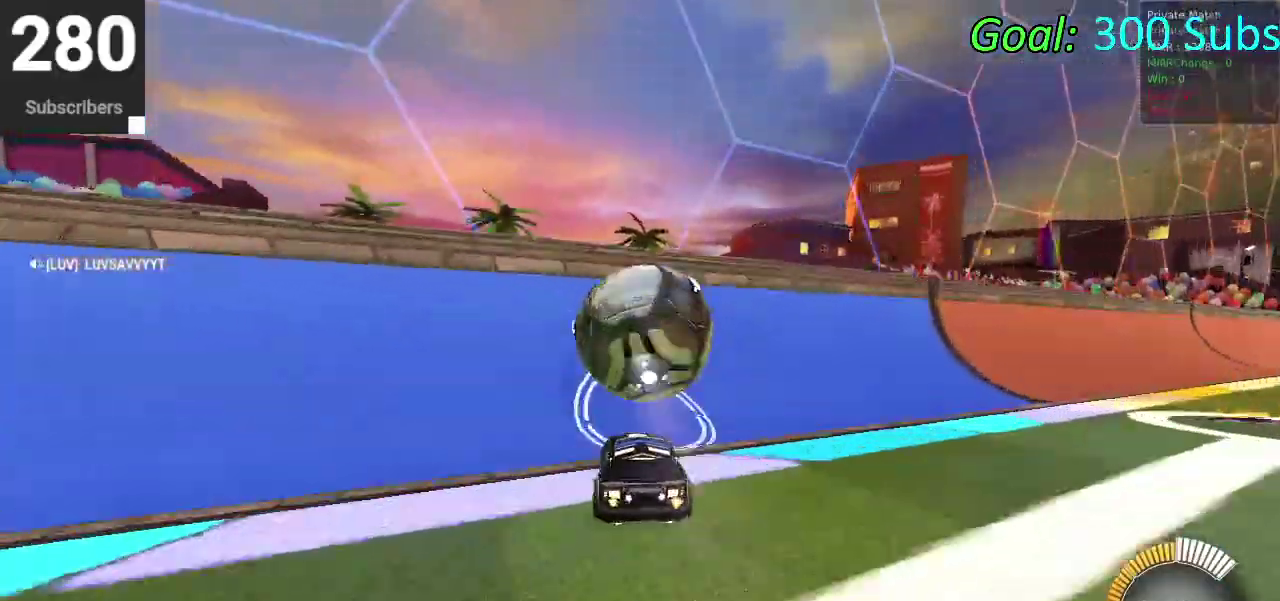
{"buttons": [], "left_stick": "right", "right_stick": "center", "events": [[233, "left_stick", "right"], [267, "CIRCLE", "up"], [300, "R2", "up"], [317, "CROSS", "down"], [467, "CROSS", "up"]]}
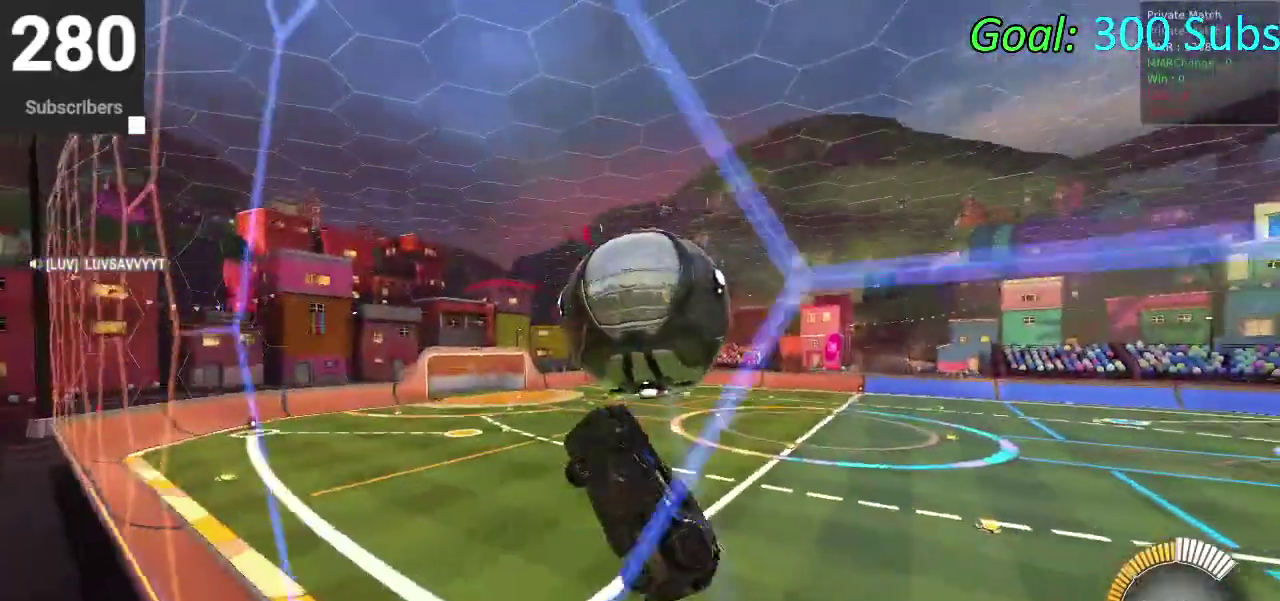
{"buttons": [], "left_stick": "up", "right_stick": "center", "events": [[267, "left_stick", "center"], [333, "left_stick", "left"], [367, "CIRCLE", "down"], [433, "left_stick", "up"], [467, "CIRCLE", "up"]]}
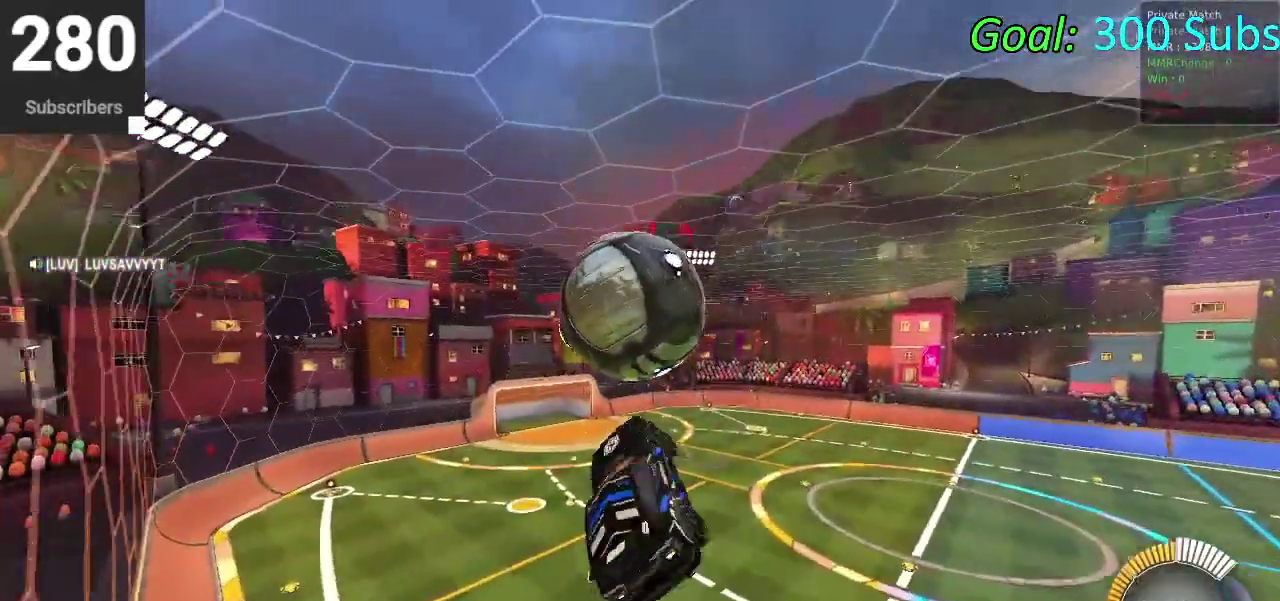
{"buttons": ["CROSS", "CIRCLE"], "left_stick": "up", "right_stick": "center", "events": [[50, "CIRCLE", "down"], [100, "R2", "down"], [117, "left_stick", "down"], [333, "R2", "up"], [367, "left_stick", "center"], [450, "left_stick", "up"], [483, "CROSS", "down"]]}
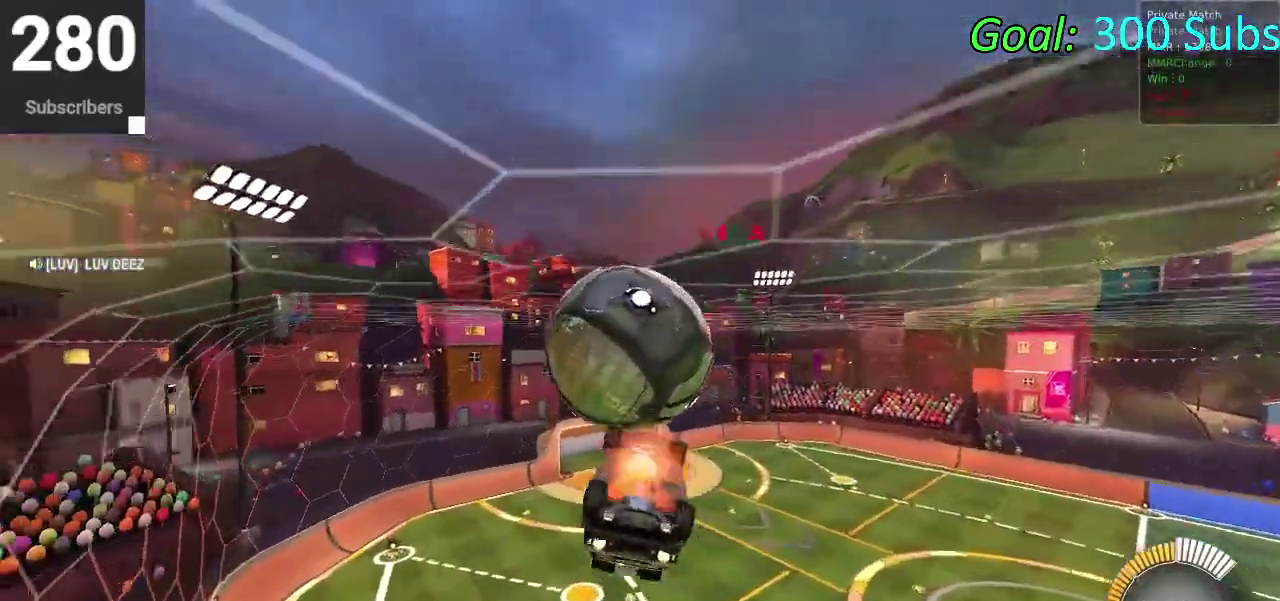
{"buttons": [], "left_stick": "center", "right_stick": "center", "events": [[17, "R2", "down"], [83, "left_stick", "center"], [133, "CROSS", "up"], [250, "CIRCLE", "up"], [300, "R2", "up"]]}
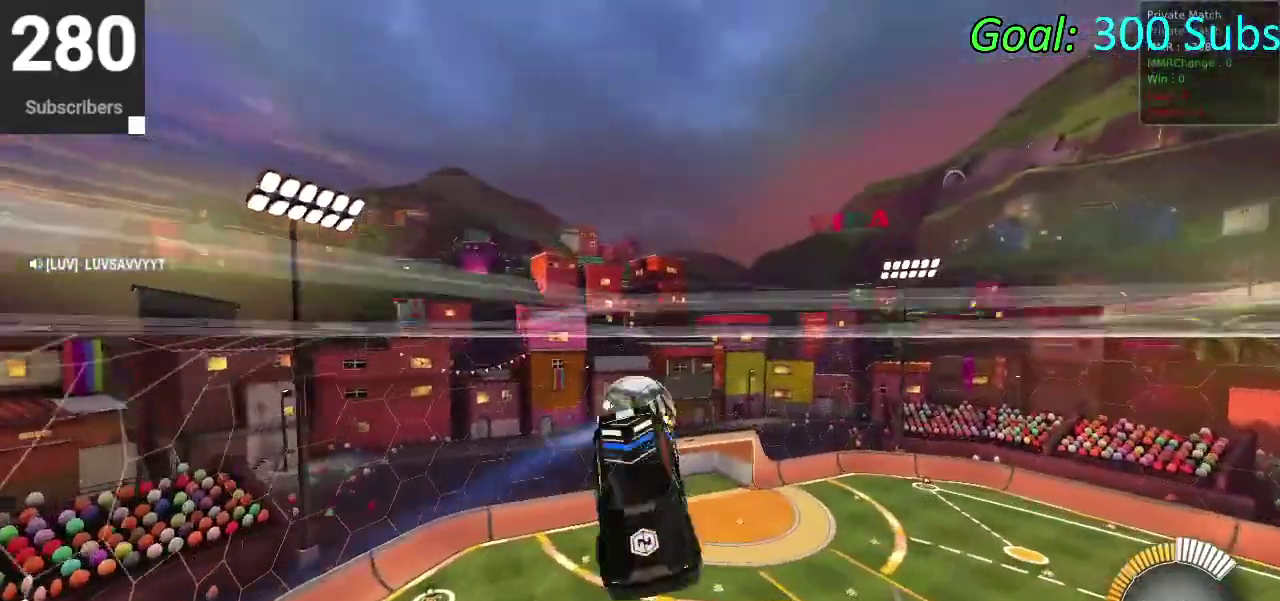
{"buttons": ["R2"], "left_stick": "down", "right_stick": "center", "events": [[67, "left_stick", "up"], [167, "R2", "down"], [283, "left_stick", "left"], [417, "left_stick", "down-left"], [483, "left_stick", "down"]]}
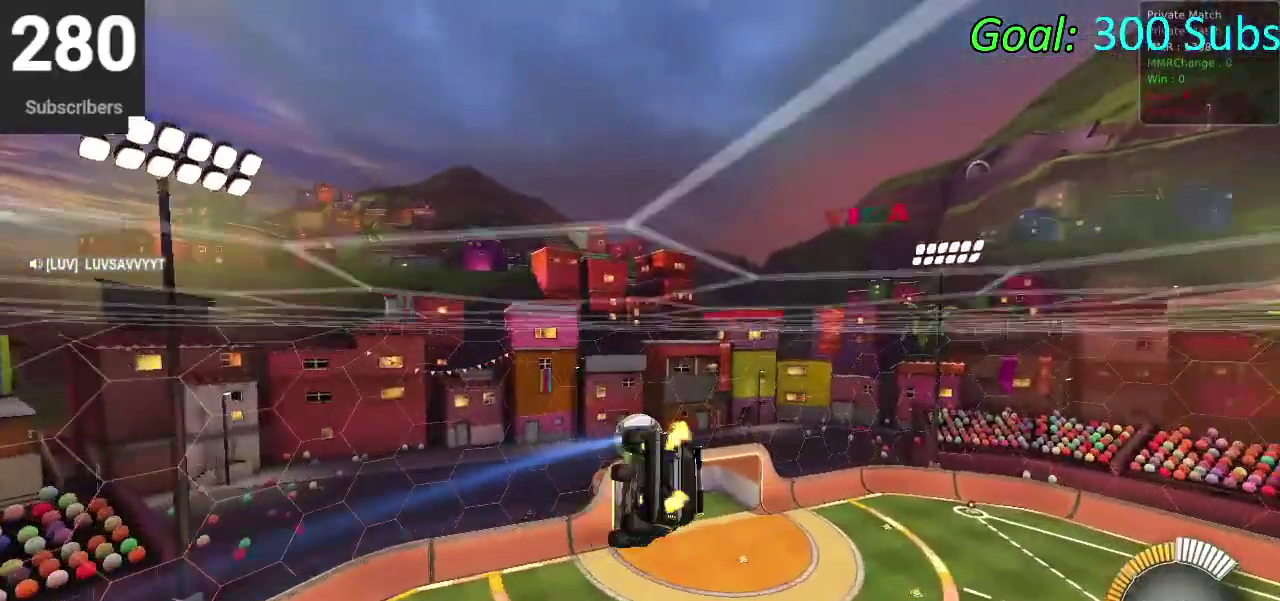
{"buttons": ["CIRCLE", "R2"], "left_stick": "up-left", "right_stick": "center", "events": [[33, "left_stick", "up-left"], [83, "left_stick", "down-right"], [133, "left_stick", "right"], [283, "CIRCLE", "down"], [317, "left_stick", "up"], [450, "left_stick", "up-left"]]}
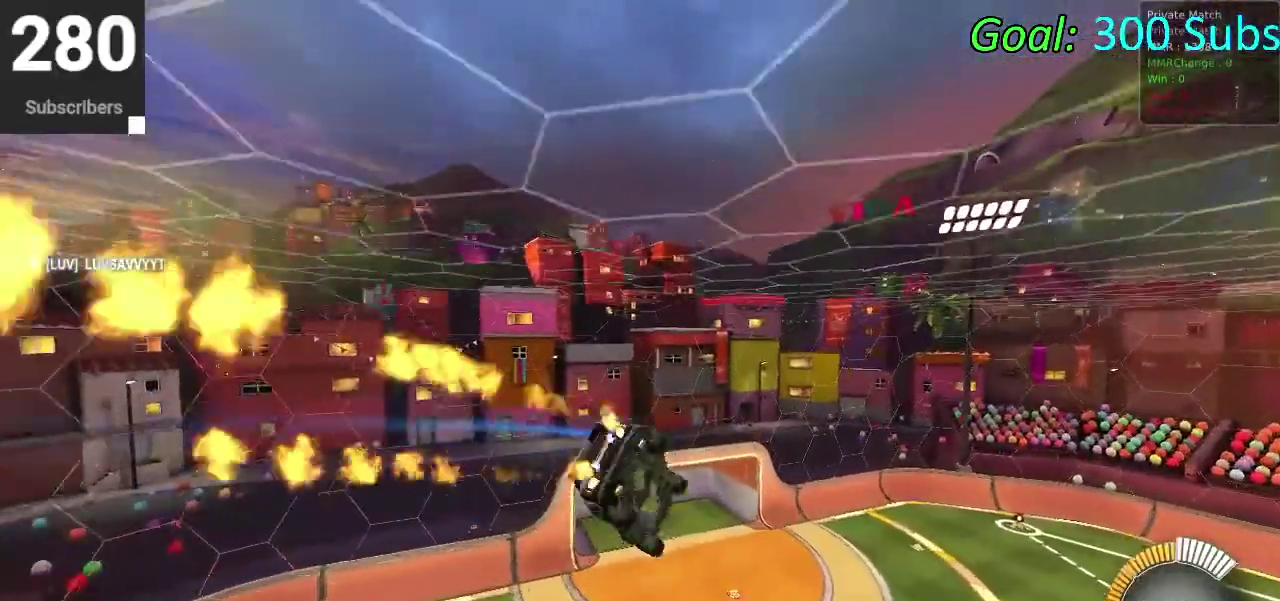
{"buttons": ["CIRCLE", "R2"], "left_stick": "down-left", "right_stick": "center", "events": [[50, "left_stick", "down-left"], [100, "left_stick", "up-right"], [150, "left_stick", "down-left"], [283, "left_stick", "up-right"], [333, "left_stick", "down-left"]]}
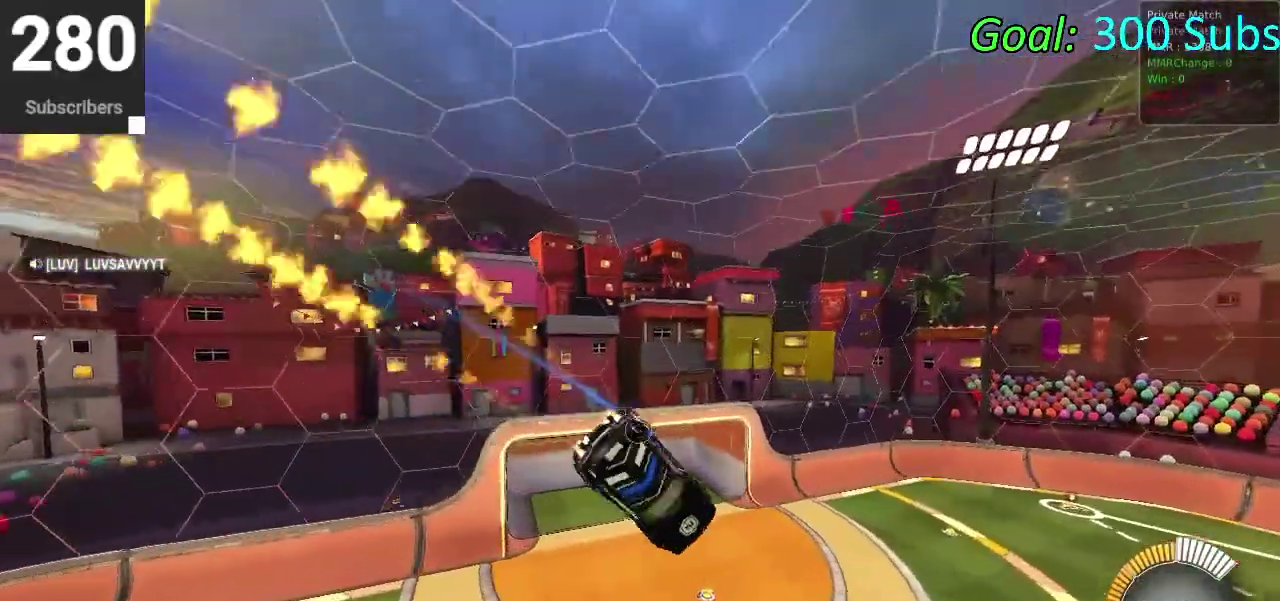
{"buttons": ["CIRCLE", "R2"], "left_stick": "center", "right_stick": "center", "events": [[400, "left_stick", "center"]]}
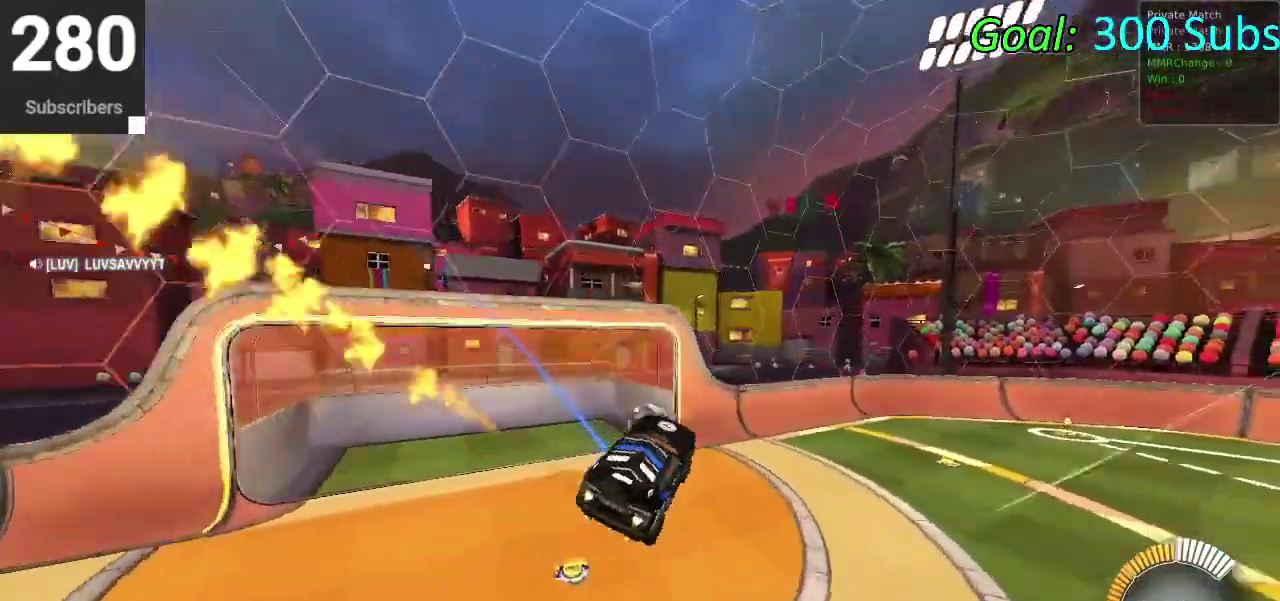
{"buttons": ["CIRCLE", "R2"], "left_stick": "up-right", "right_stick": "center"}
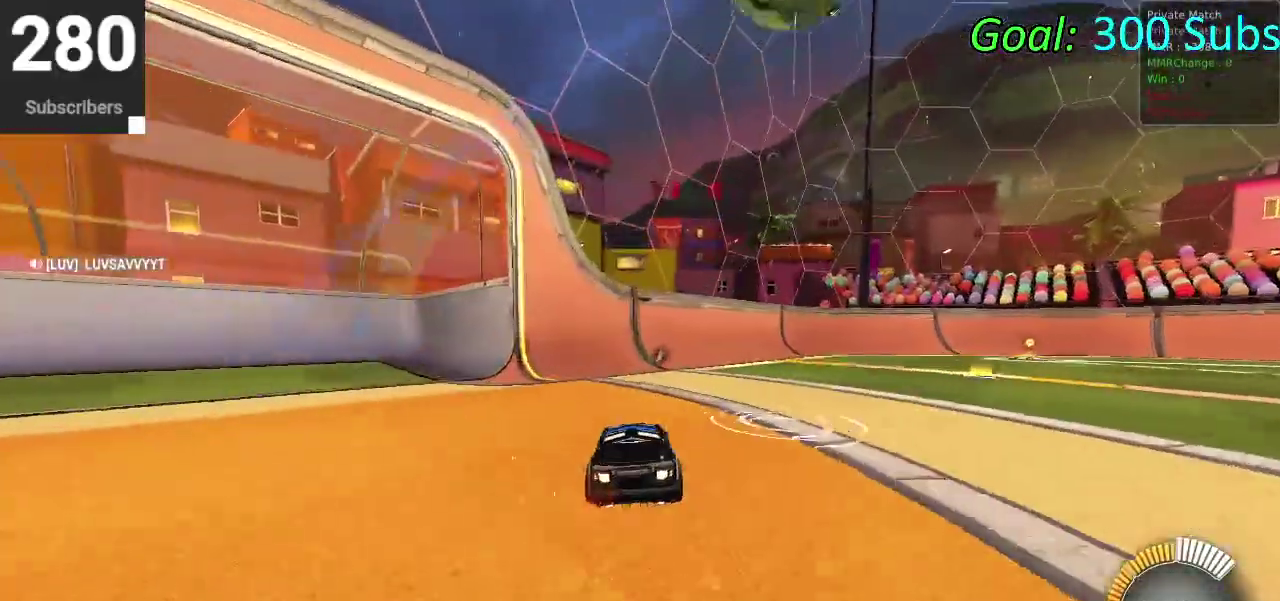
{"buttons": ["CIRCLE", "R2"], "left_stick": "up-right", "right_stick": "center"}
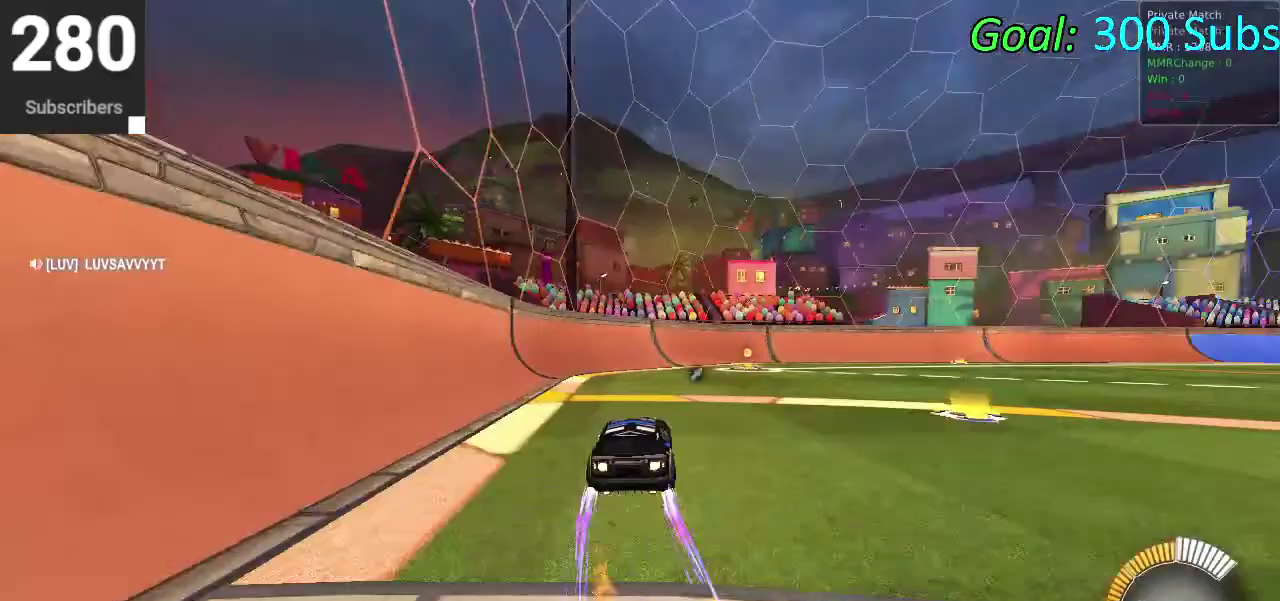
{"buttons": ["DPAD_DOWN"], "left_stick": "center", "right_stick": "center"}
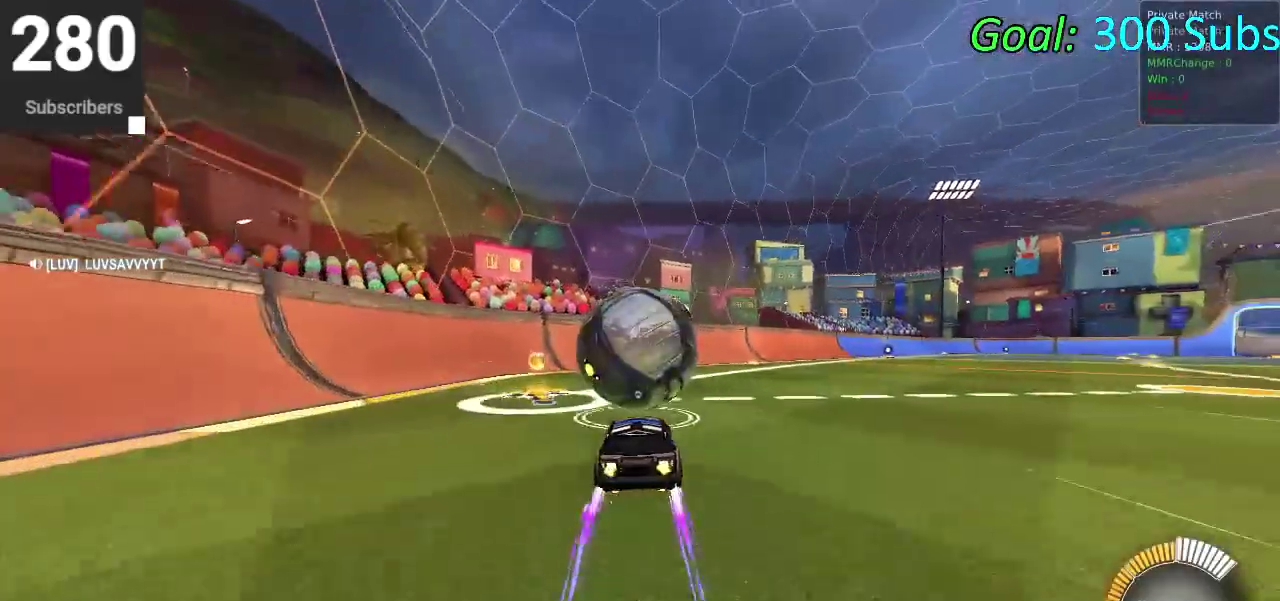
{"buttons": [], "left_stick": "center", "right_stick": "center", "events": [[50, "DPAD_DOWN", "up"], [167, "TRIANGLE", "down"], [267, "TRIANGLE", "up"], [283, "left_stick", "down-left"], [383, "left_stick", "center"]]}
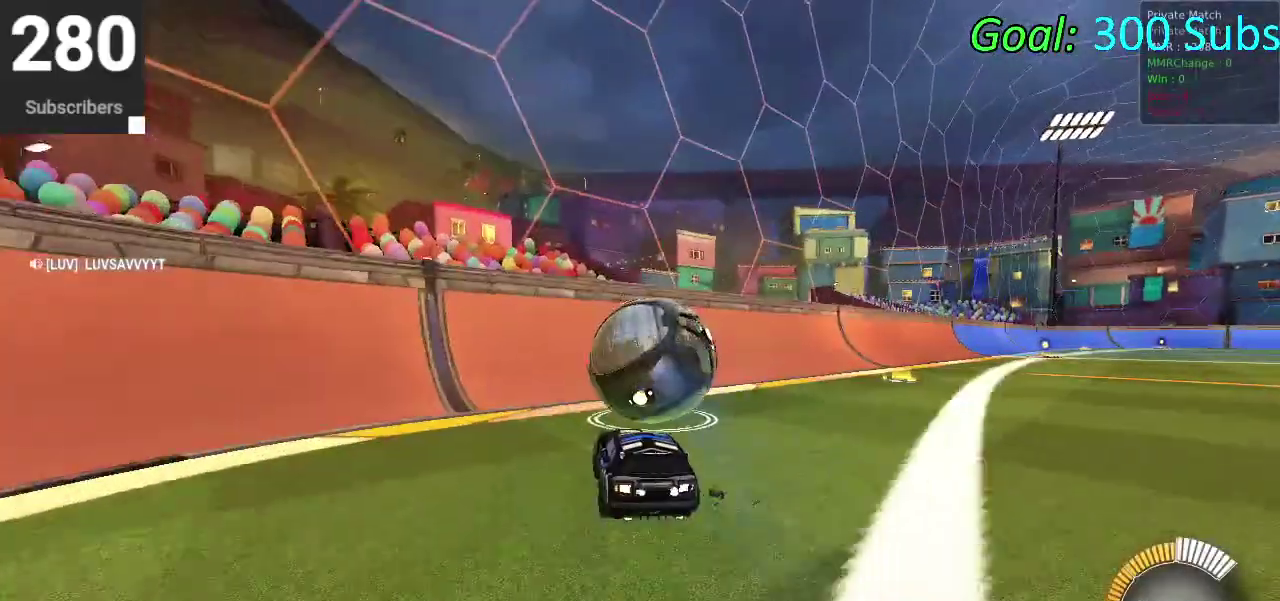
{"buttons": ["CIRCLE", "R2"], "left_stick": "right", "right_stick": "center", "events": [[100, "R2", "down"], [167, "CIRCLE", "down"], [267, "left_stick", "right"]]}
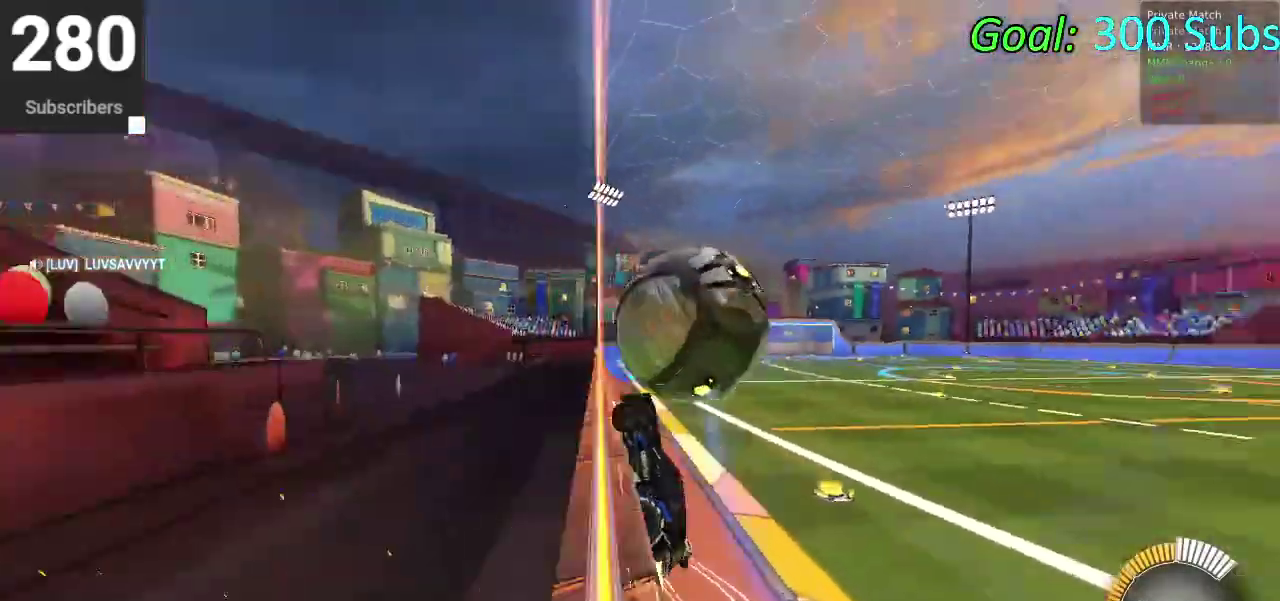
{"buttons": ["CROSS"], "left_stick": "down-left", "right_stick": "center"}
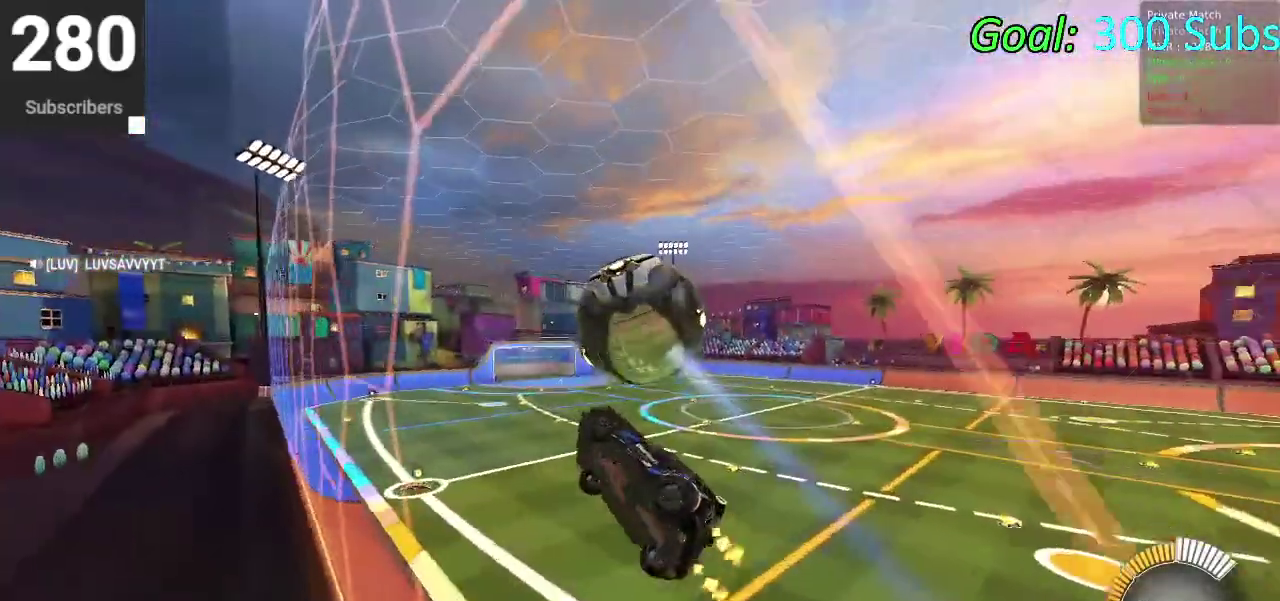
{"buttons": ["CIRCLE"], "left_stick": "down-right", "right_stick": "center"}
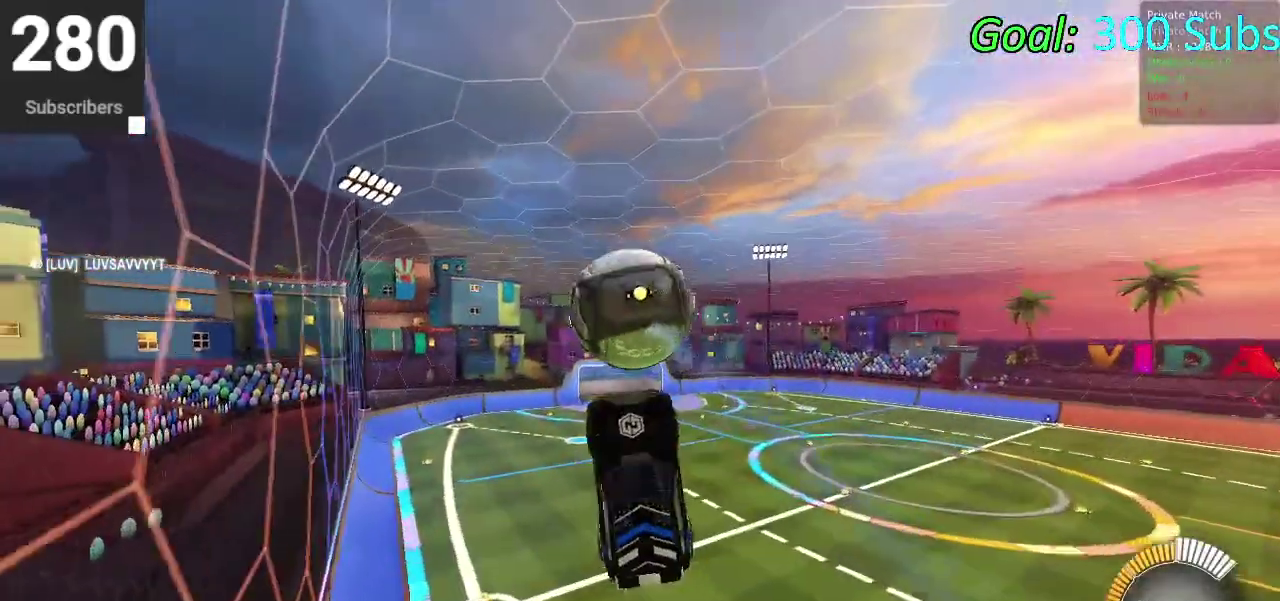
{"buttons": [], "left_stick": "down", "right_stick": "center", "events": [[283, "CIRCLE", "up"], [383, "left_stick", "down"]]}
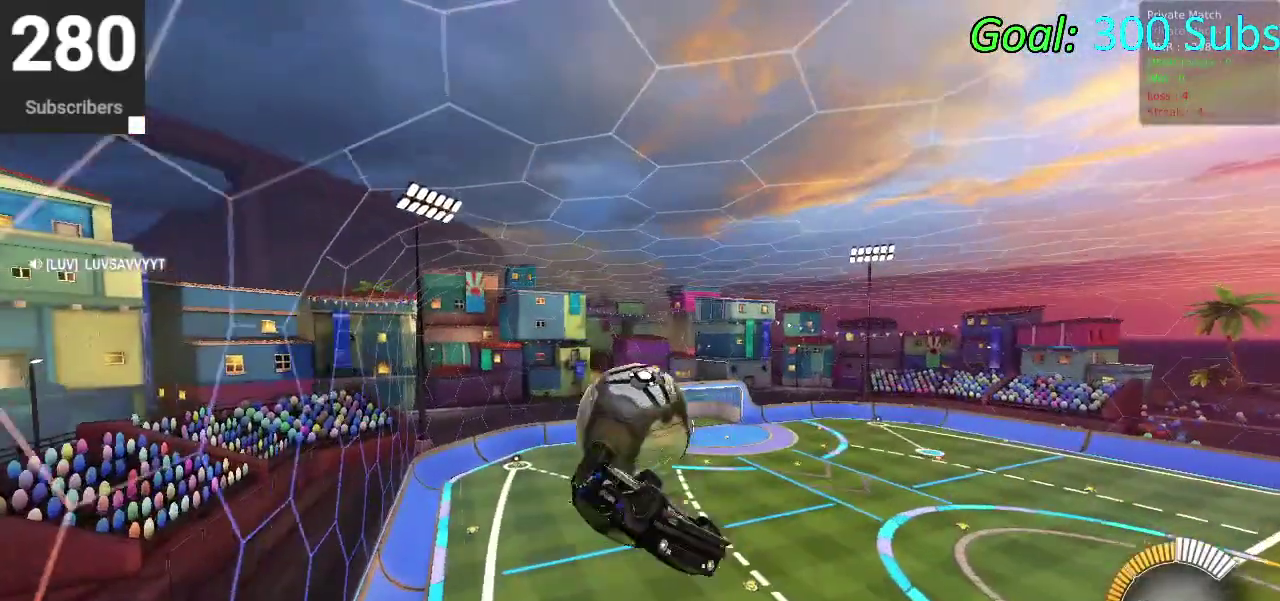
{"buttons": [], "left_stick": "center", "right_stick": "center", "events": [[33, "CROSS", "down"], [250, "left_stick", "center"], [317, "CROSS", "up"]]}
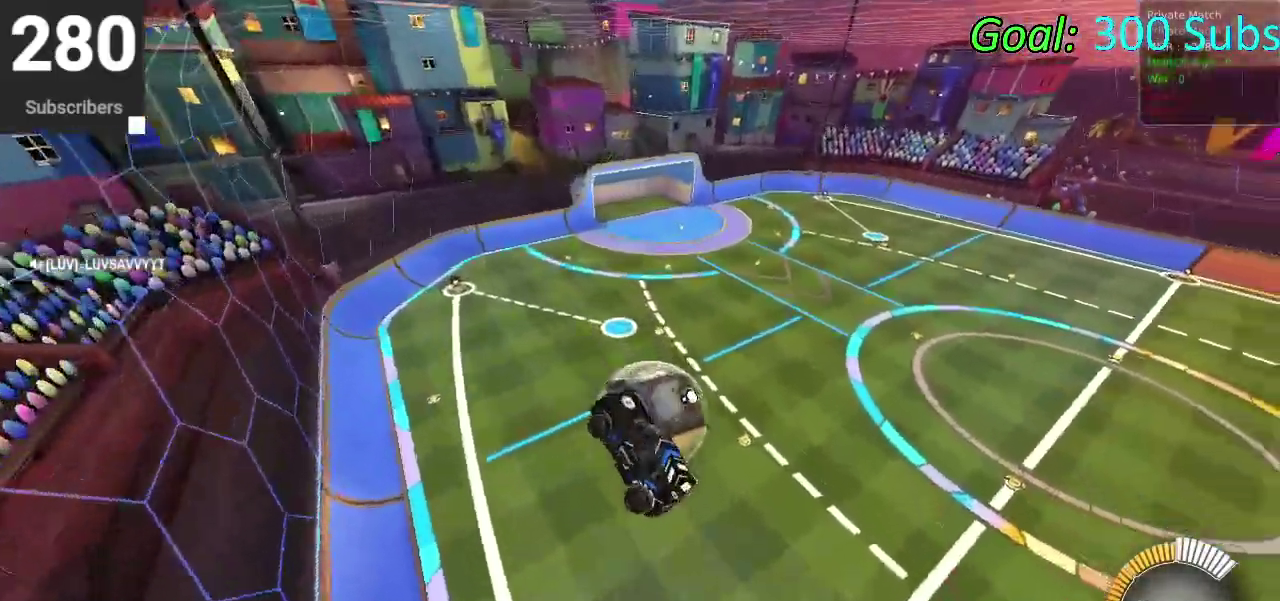
{"buttons": [], "left_stick": "down-left", "right_stick": "center"}
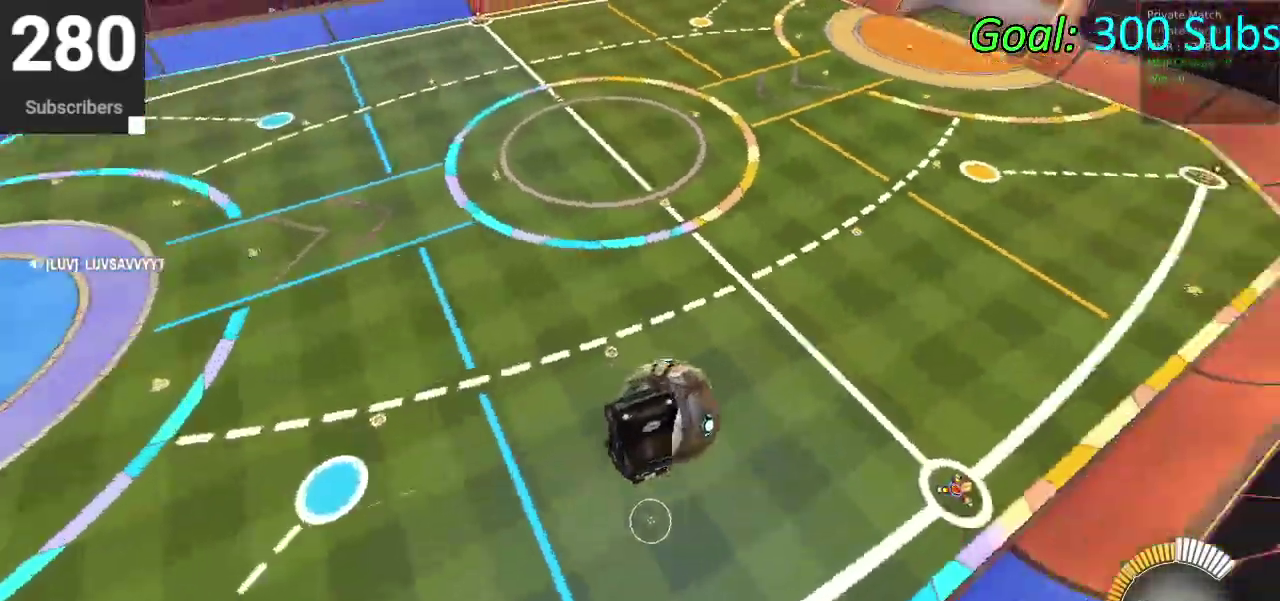
{"buttons": ["R2"], "left_stick": "down", "right_stick": "center"}